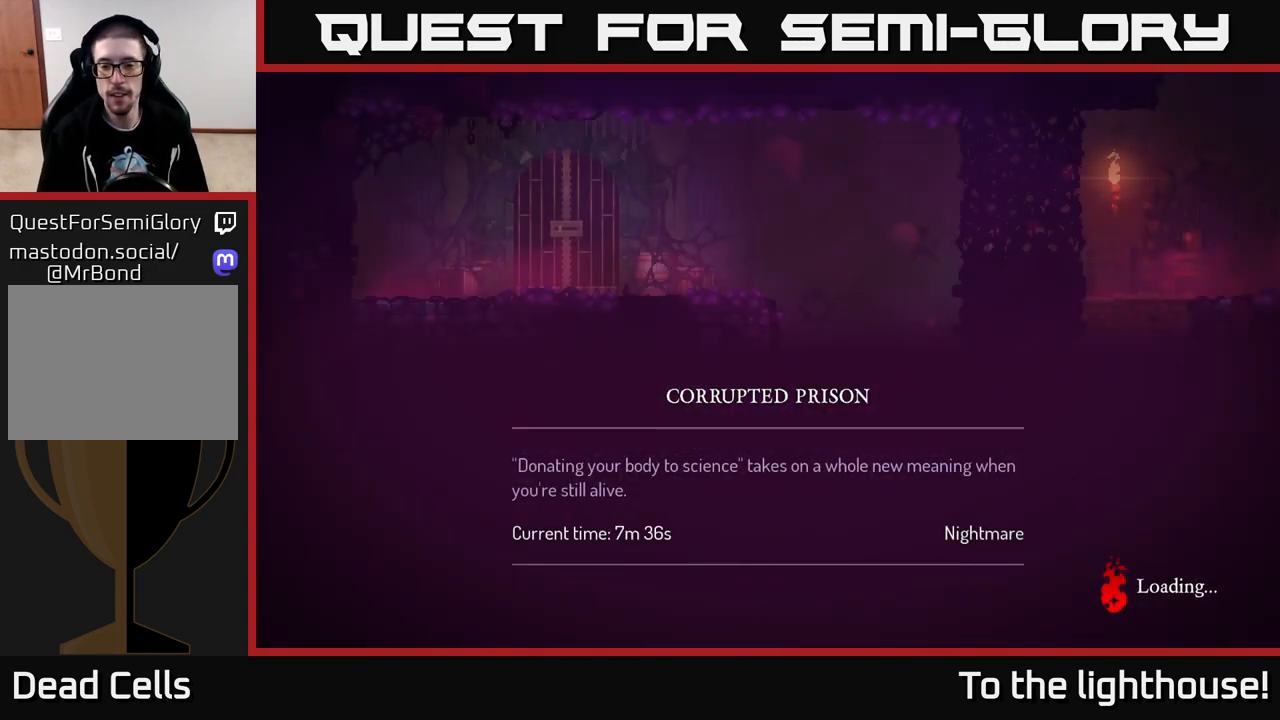
Gameplay with a controller (Xbox layout); each line is a JSON object with the inputs held at the frame after it. "events" lists button and stick changes between this image and that frame as [ms after this image, input, new state], when the widget could be followed in between.
{"buttons": ["B"], "left_stick": "center", "right_stick": "center", "events": [[217, "B", "down"], [350, "B", "up"], [417, "B", "down"]]}
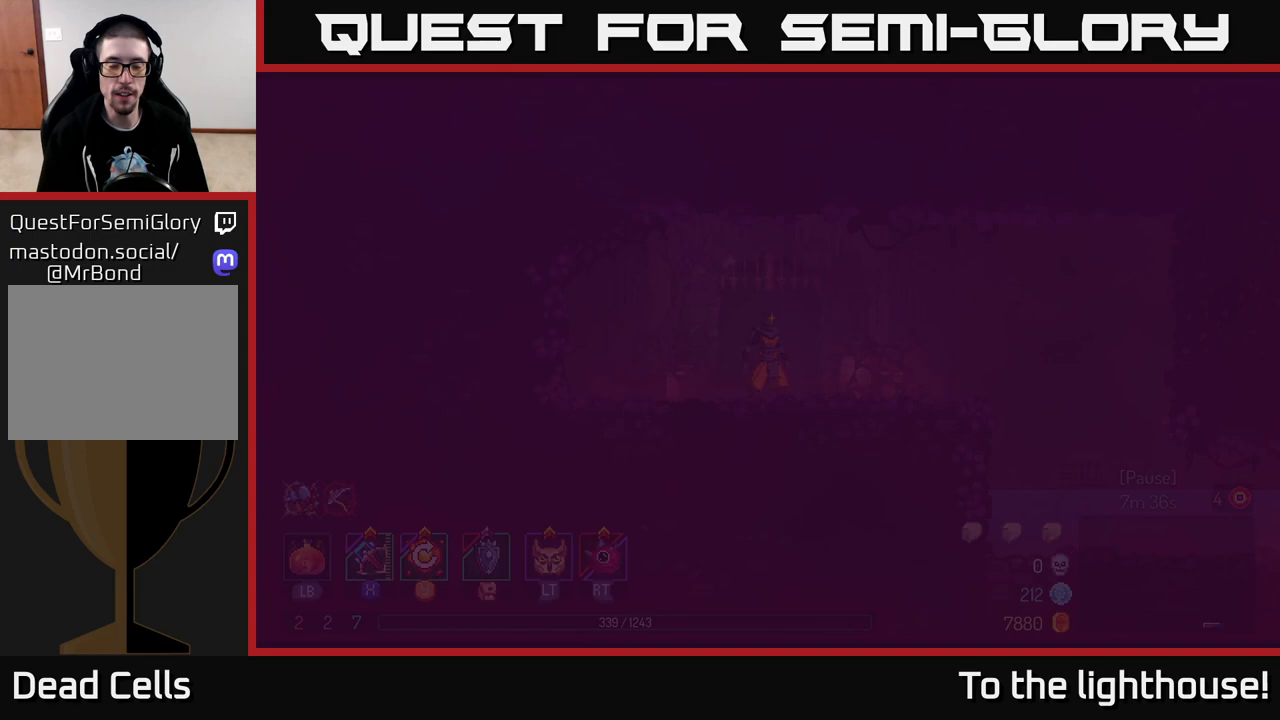
{"buttons": [], "left_stick": "center", "right_stick": "center", "events": [[17, "B", "up"], [100, "B", "down"], [183, "B", "up"], [250, "B", "down"], [333, "B", "up"], [417, "B", "down"], [500, "B", "up"]]}
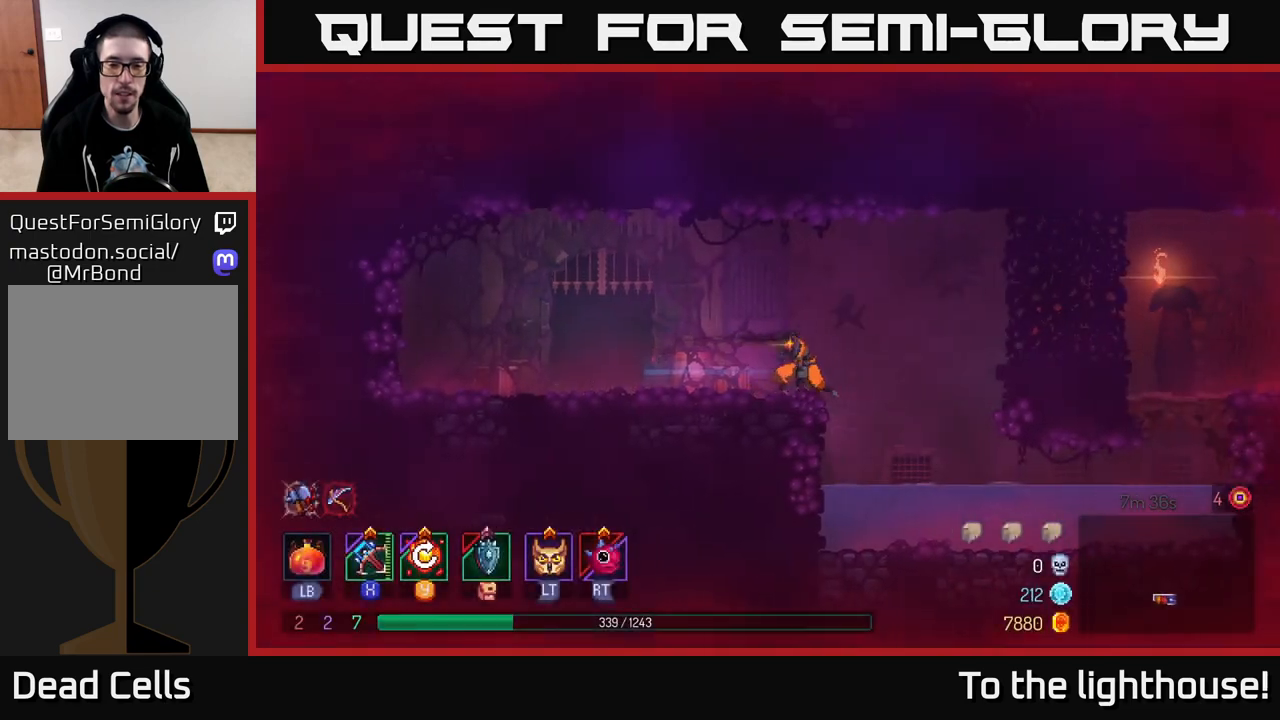
{"buttons": [], "left_stick": "right", "right_stick": "center", "events": [[33, "left_stick", "right"], [133, "A", "down"], [283, "A", "up"]]}
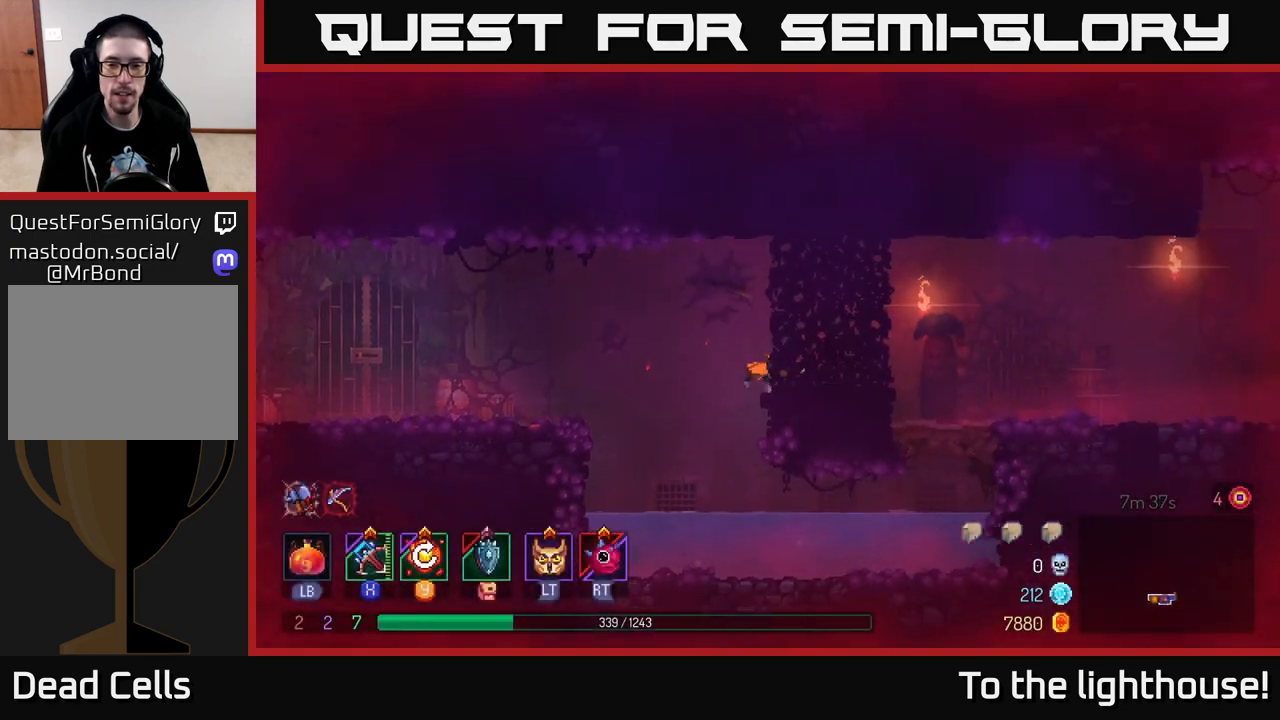
{"buttons": [], "left_stick": "right", "right_stick": "center", "events": [[267, "B", "down"], [383, "B", "up"]]}
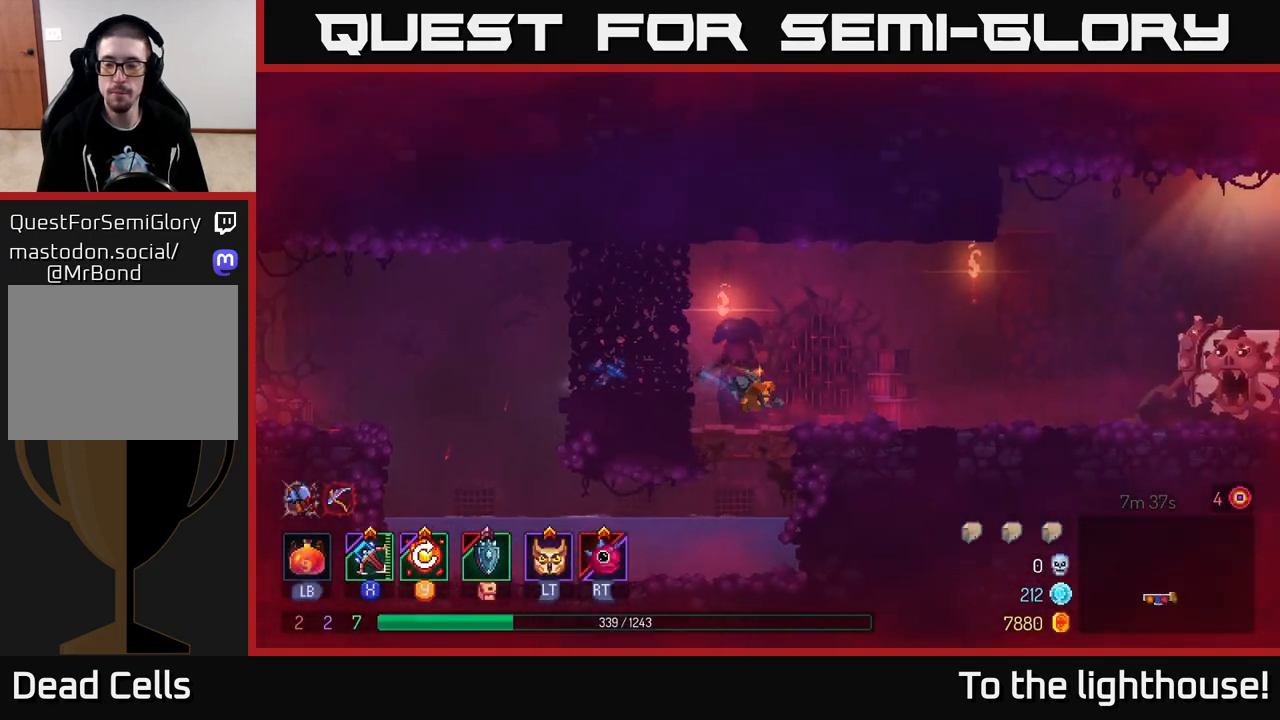
{"buttons": [], "left_stick": "right", "right_stick": "center", "events": []}
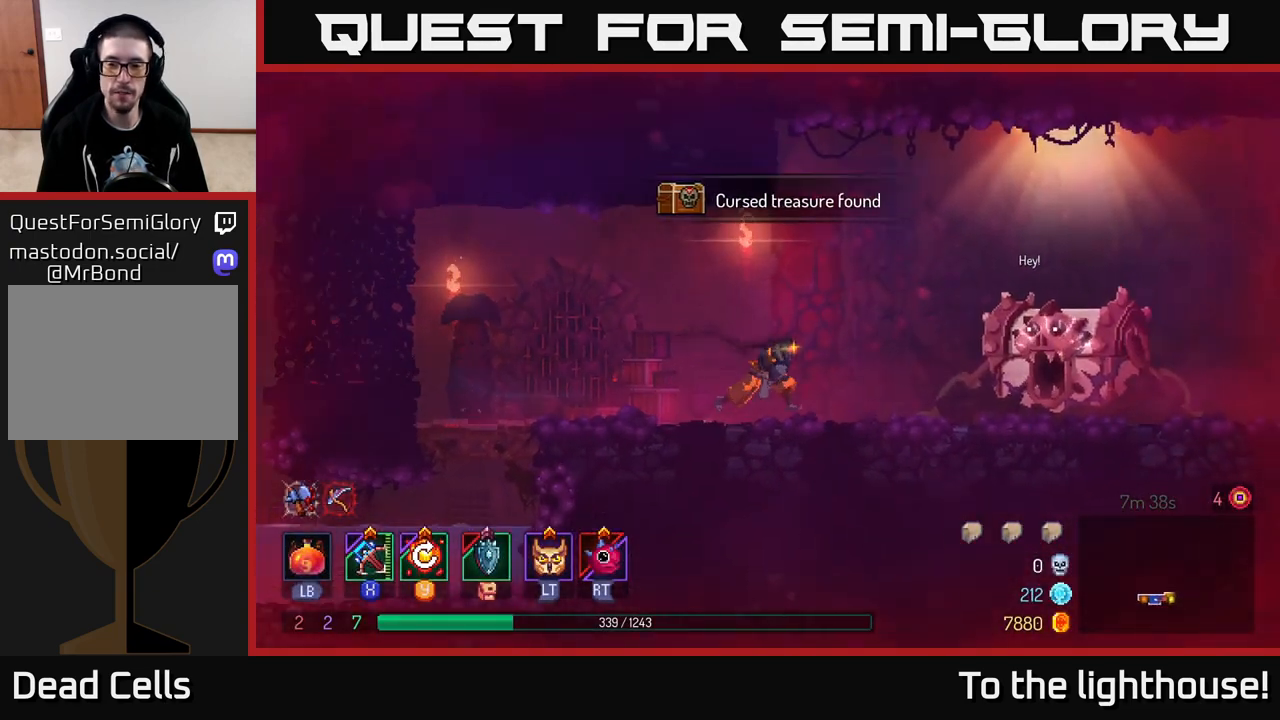
{"buttons": ["R1"], "left_stick": "right", "right_stick": "center", "events": [[467, "R1", "down"]]}
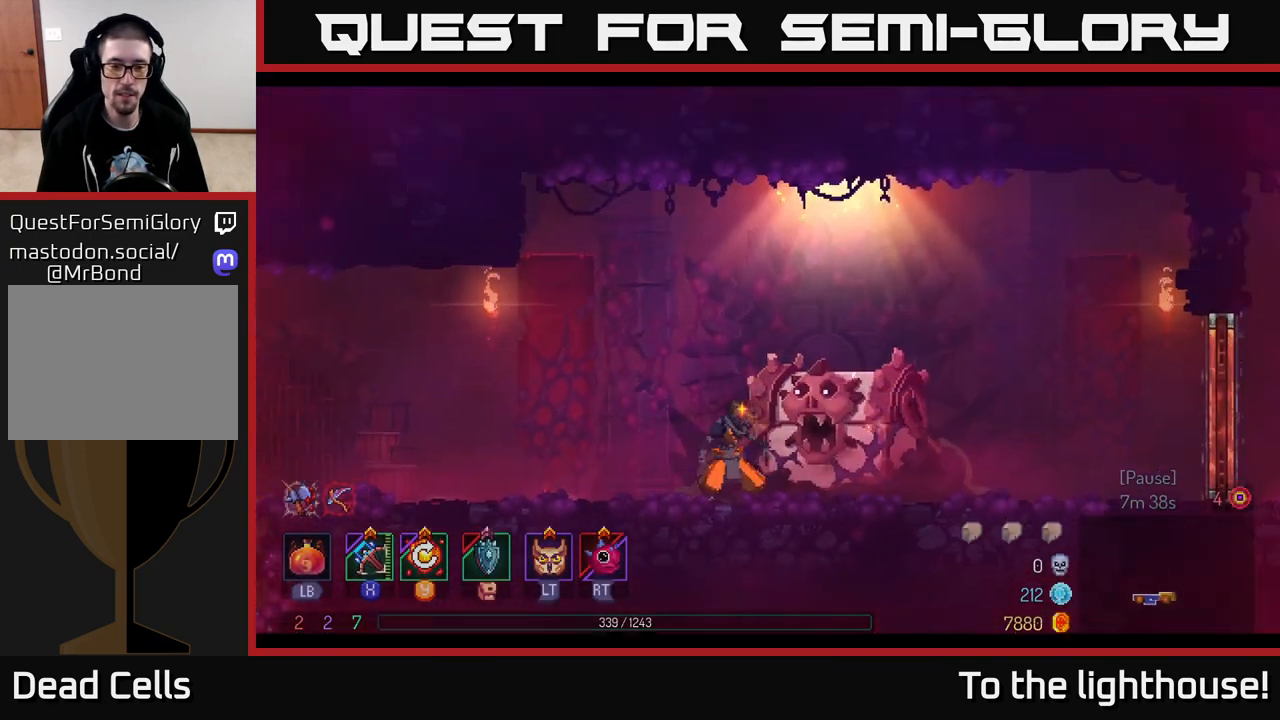
{"buttons": [], "left_stick": "center", "right_stick": "center", "events": [[17, "R1", "up"], [150, "left_stick", "center"]]}
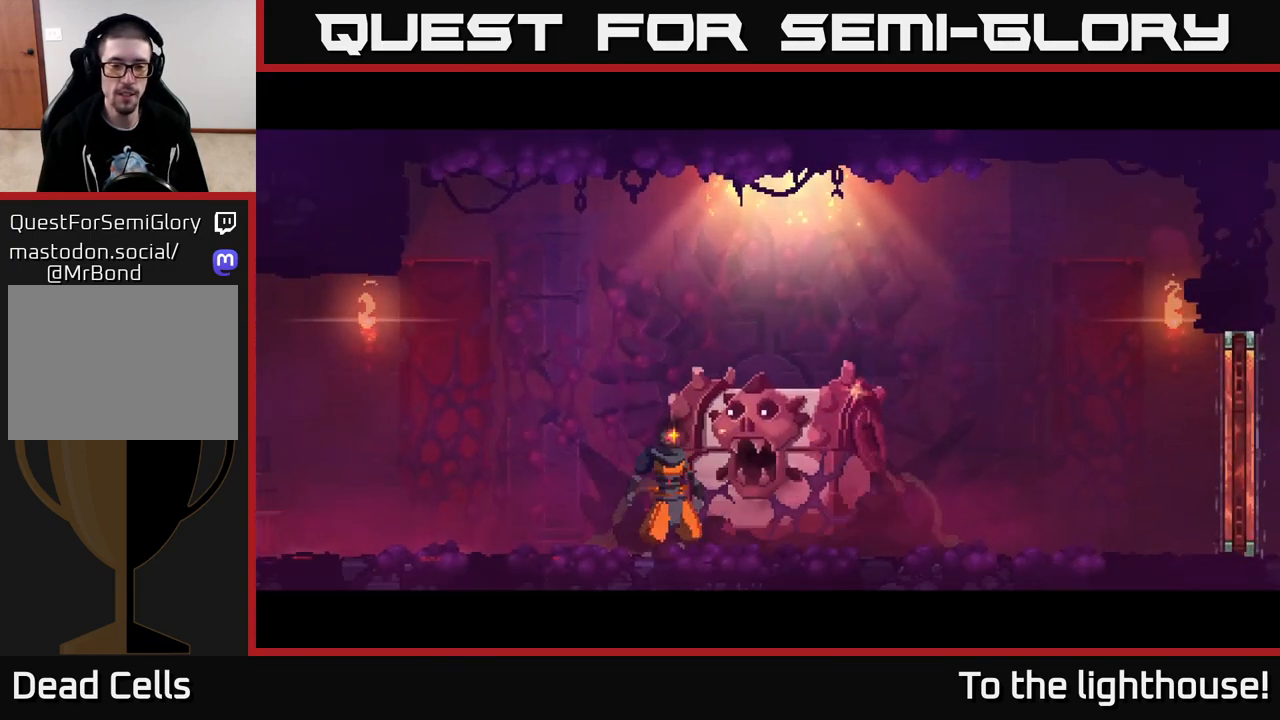
{"buttons": [], "left_stick": "center", "right_stick": "center", "events": []}
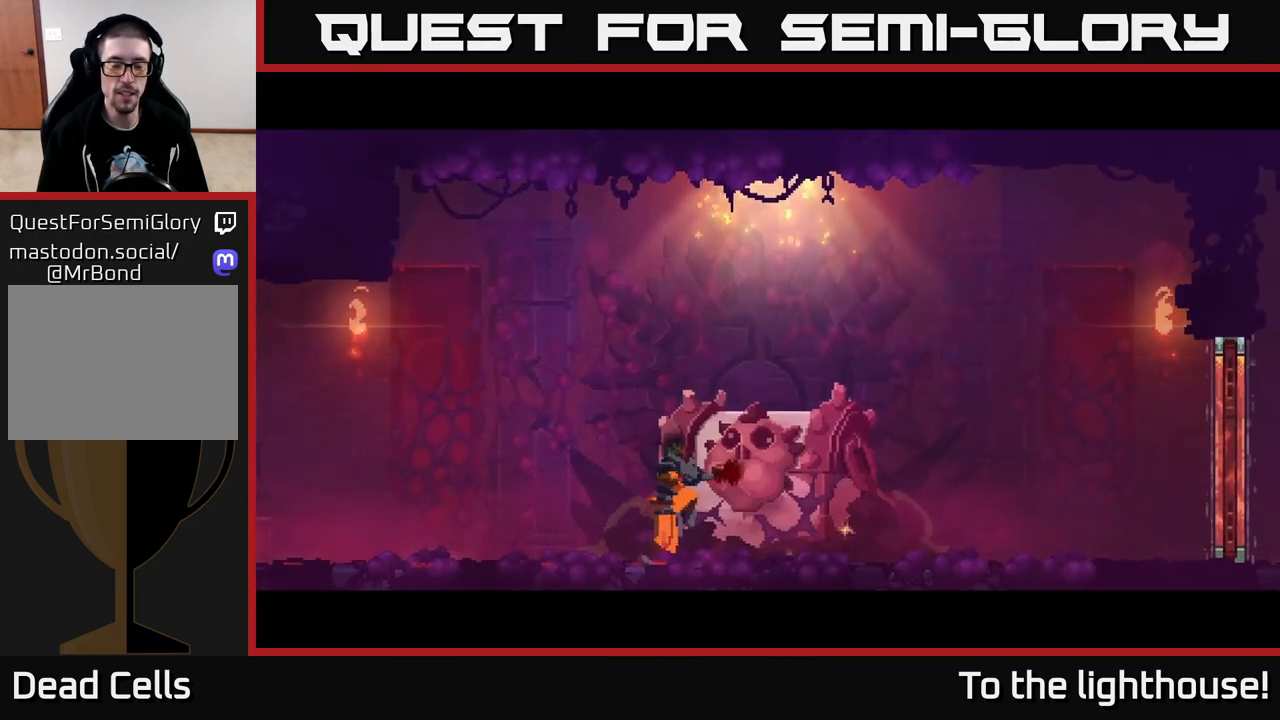
{"buttons": [], "left_stick": "center", "right_stick": "center", "events": []}
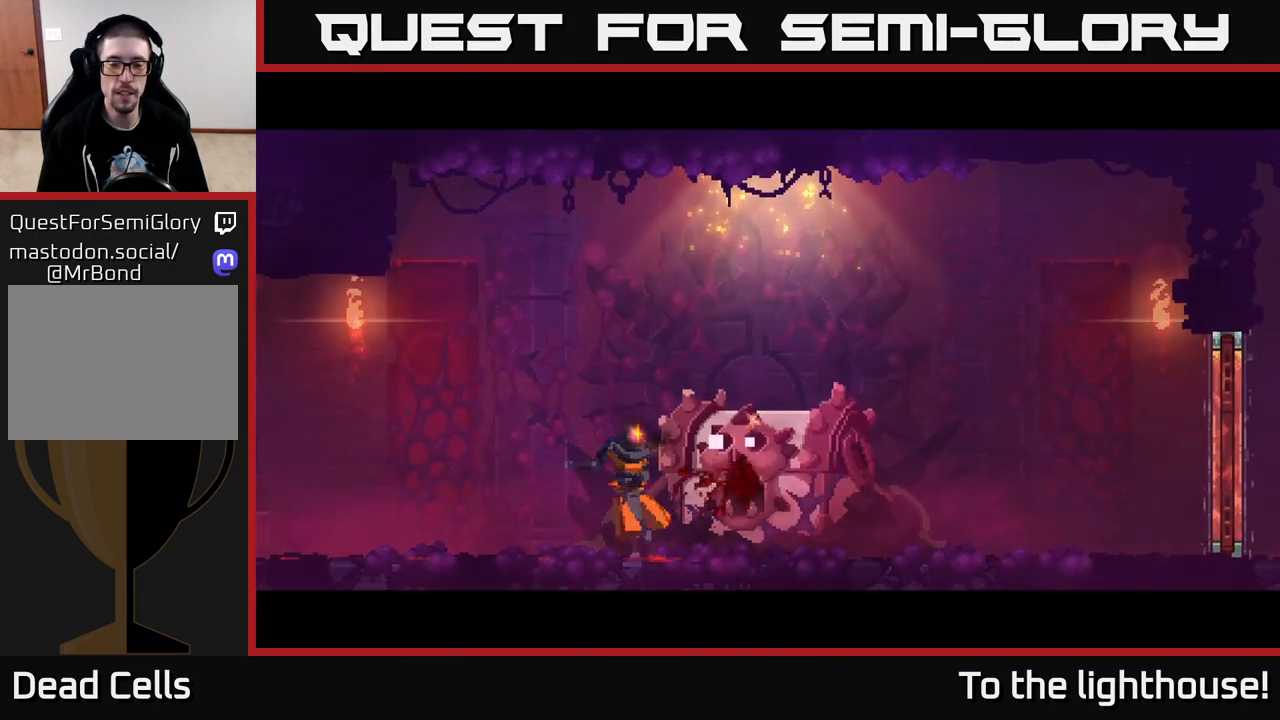
{"buttons": [], "left_stick": "center", "right_stick": "center", "events": []}
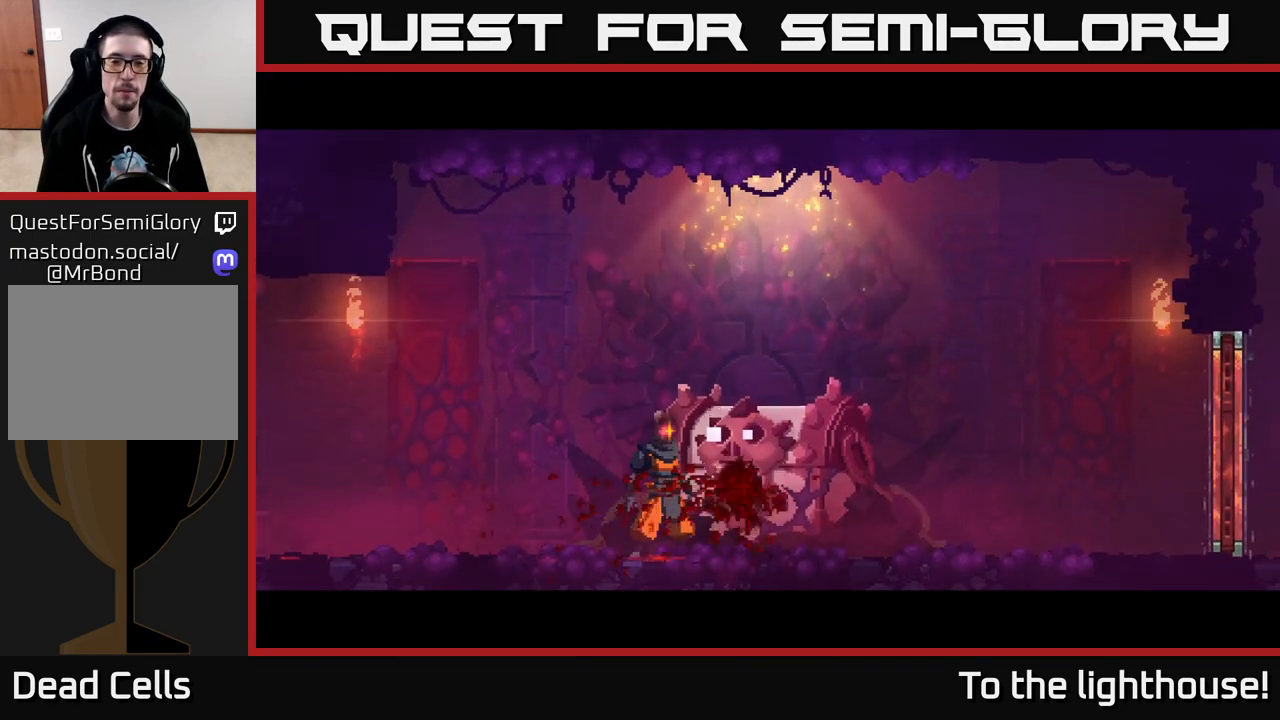
{"buttons": [], "left_stick": "center", "right_stick": "center", "events": []}
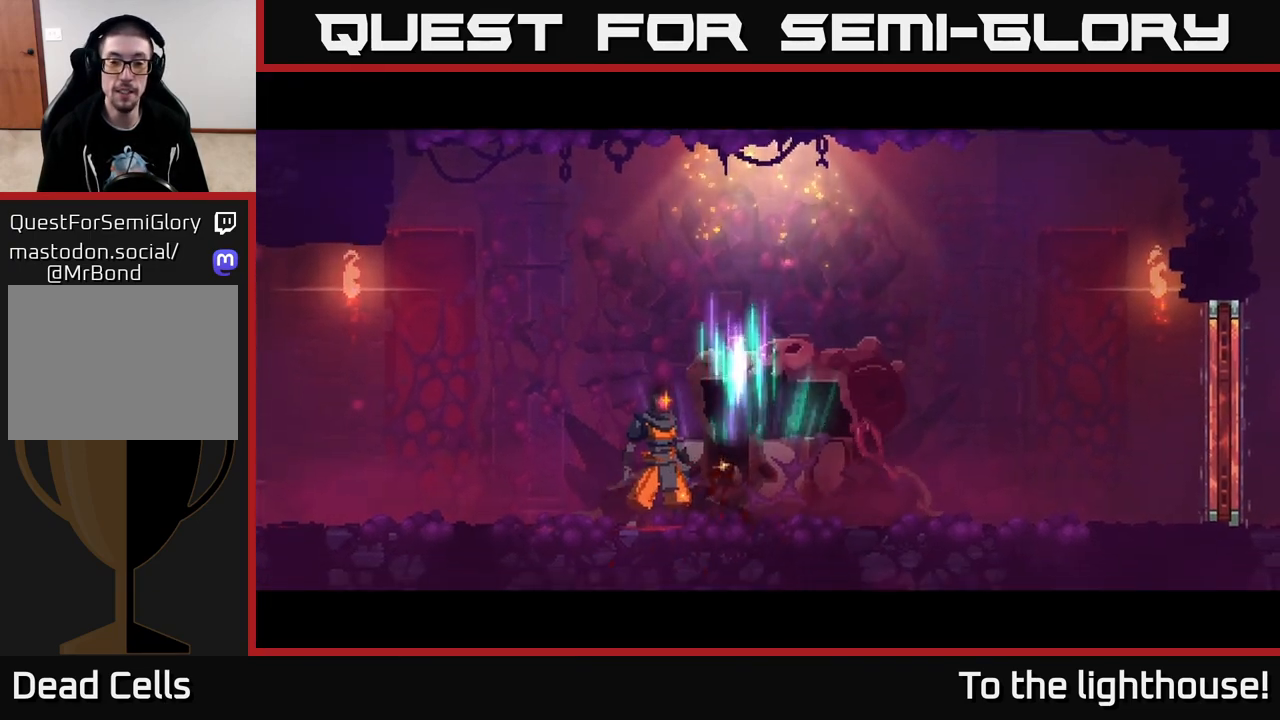
{"buttons": [], "left_stick": "center", "right_stick": "center", "events": []}
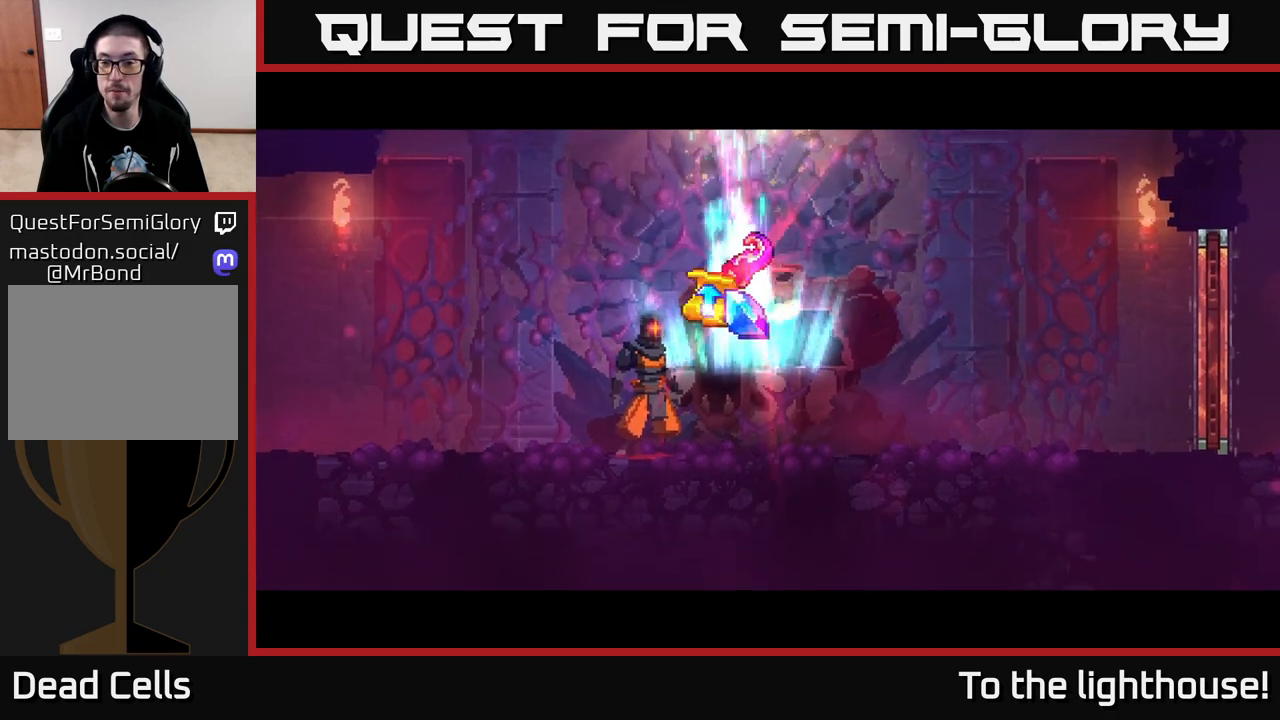
{"buttons": [], "left_stick": "center", "right_stick": "center", "events": []}
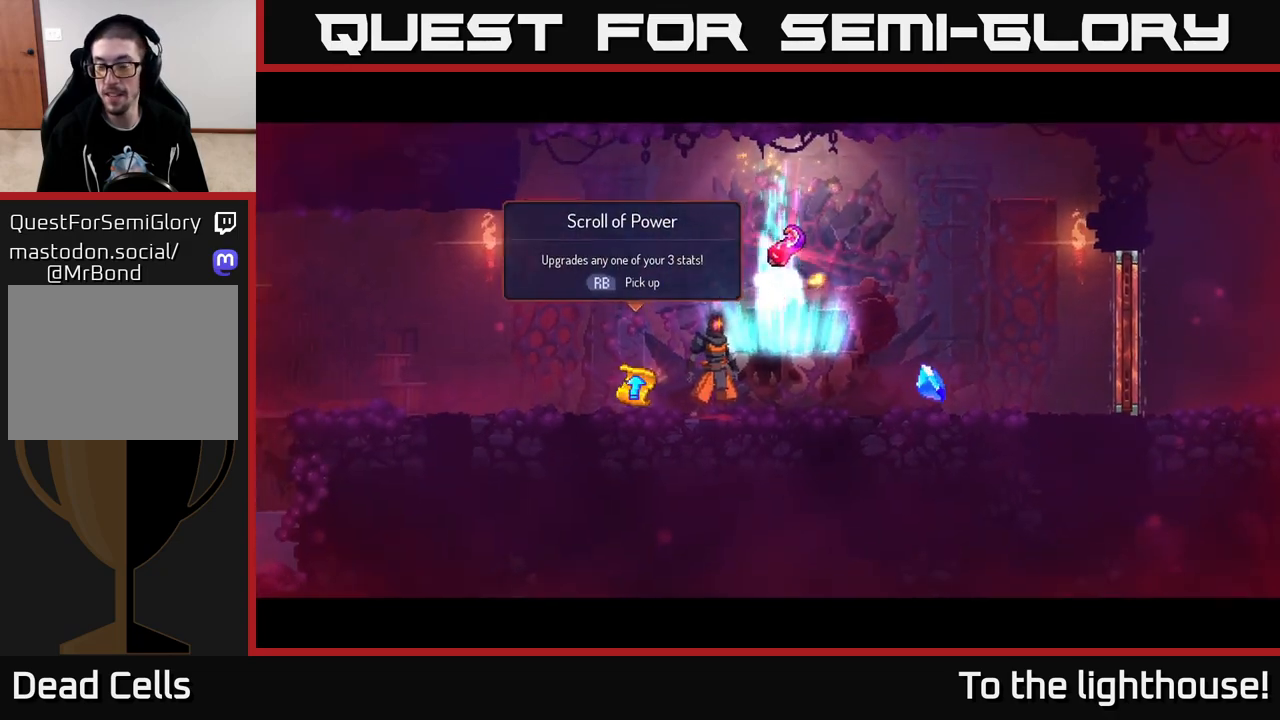
{"buttons": [], "left_stick": "center", "right_stick": "center", "events": []}
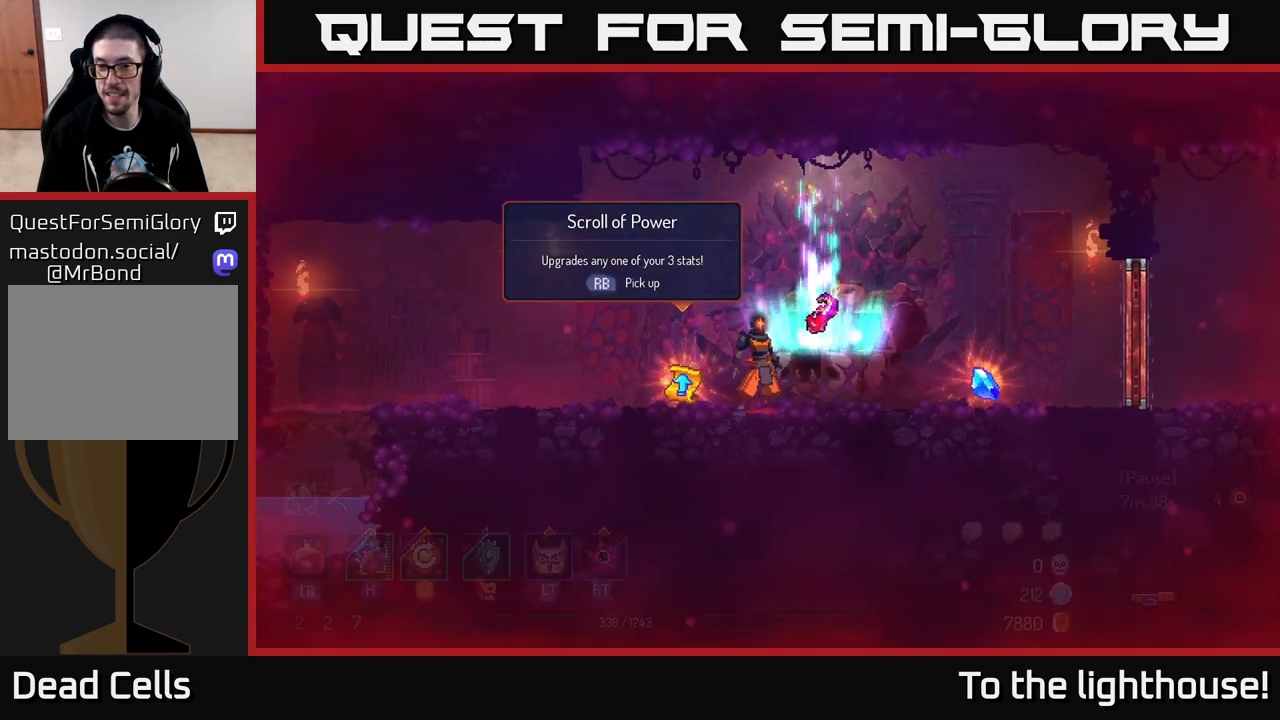
{"buttons": [], "left_stick": "center", "right_stick": "center", "events": [[50, "left_stick", "right"], [233, "left_stick", "center"]]}
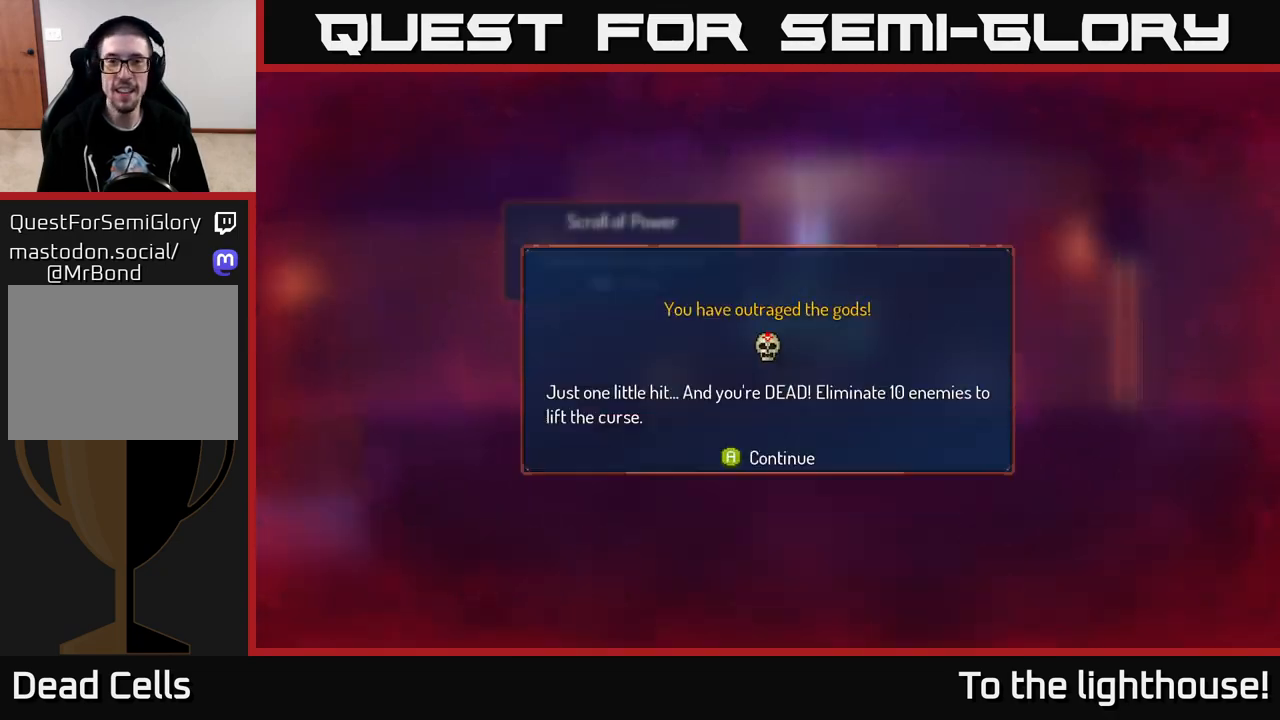
{"buttons": [], "left_stick": "center", "right_stick": "center", "events": [[383, "A", "down"], [483, "A", "up"]]}
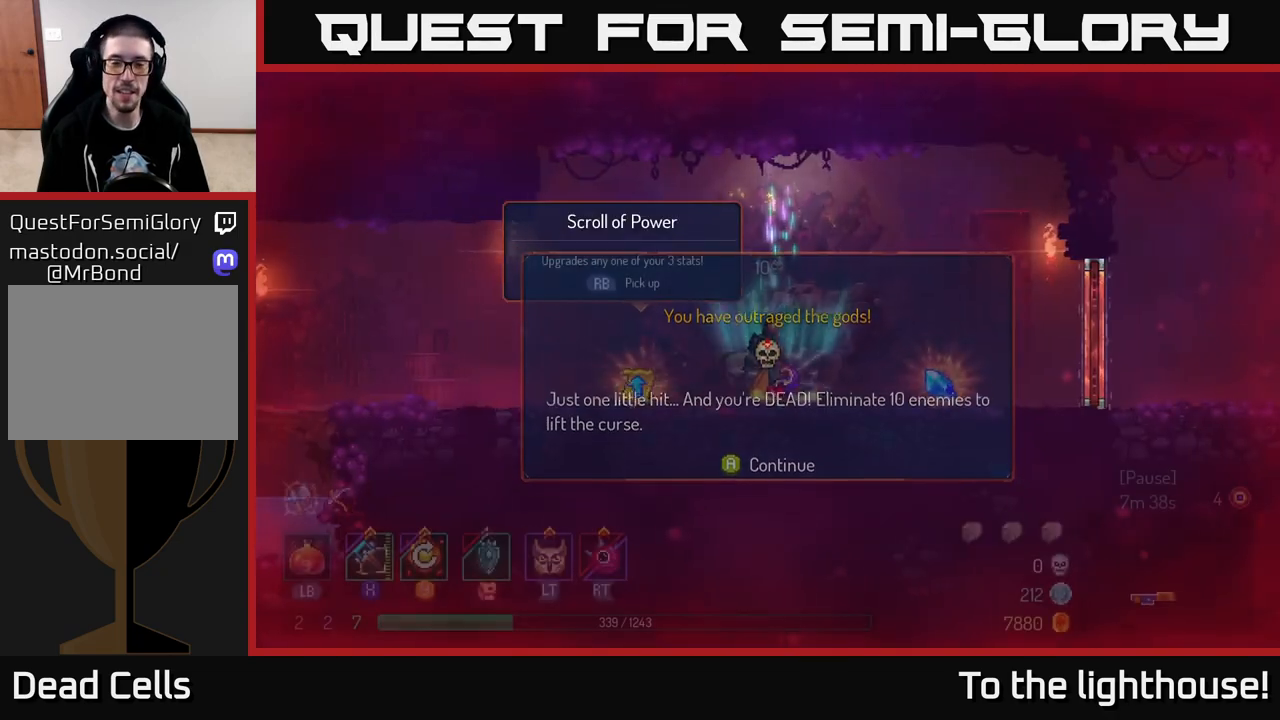
{"buttons": [], "left_stick": "left", "right_stick": "center", "events": [[200, "left_stick", "left"]]}
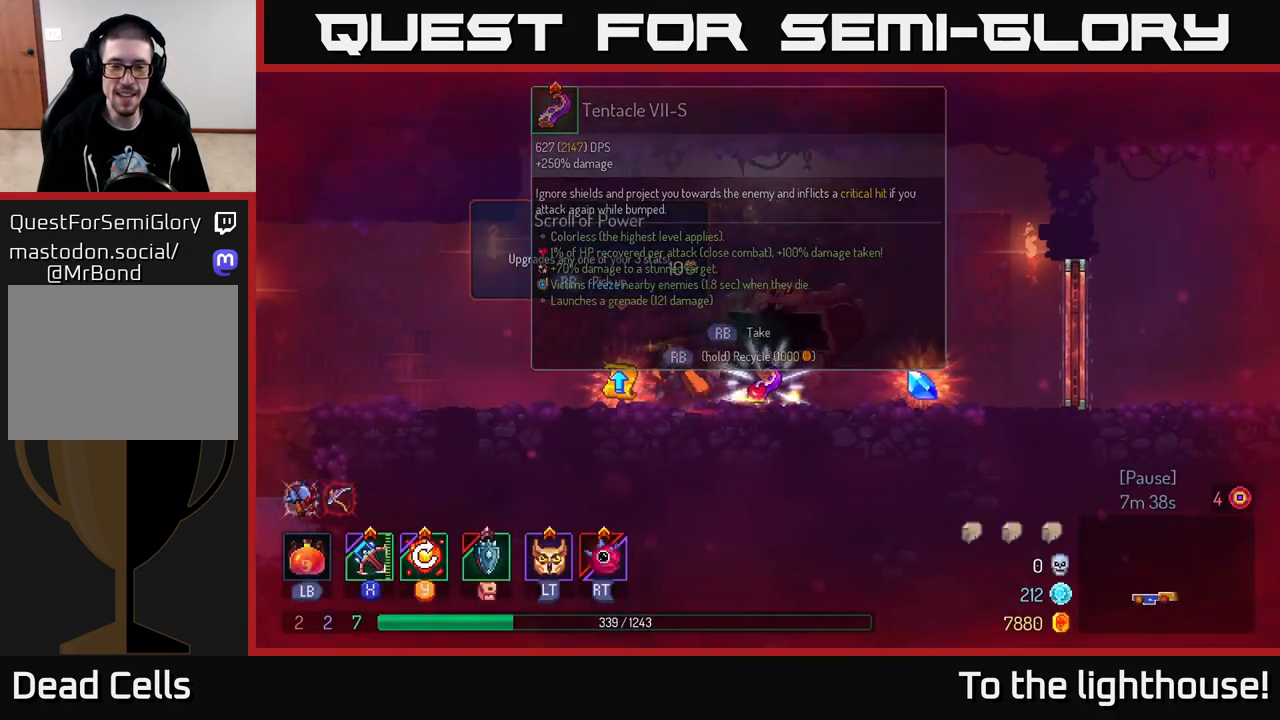
{"buttons": [], "left_stick": "center", "right_stick": "center", "events": [[117, "R1", "down"], [167, "left_stick", "center"], [233, "R1", "up"]]}
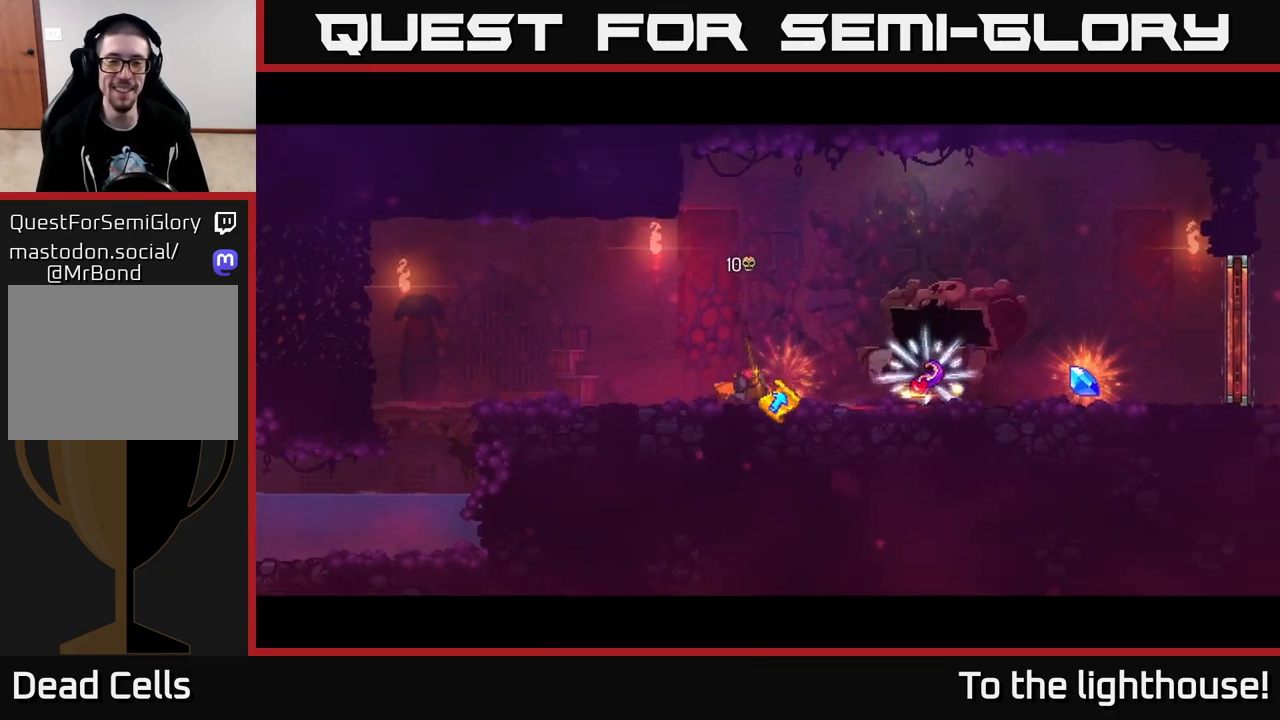
{"buttons": [], "left_stick": "center", "right_stick": "center", "events": []}
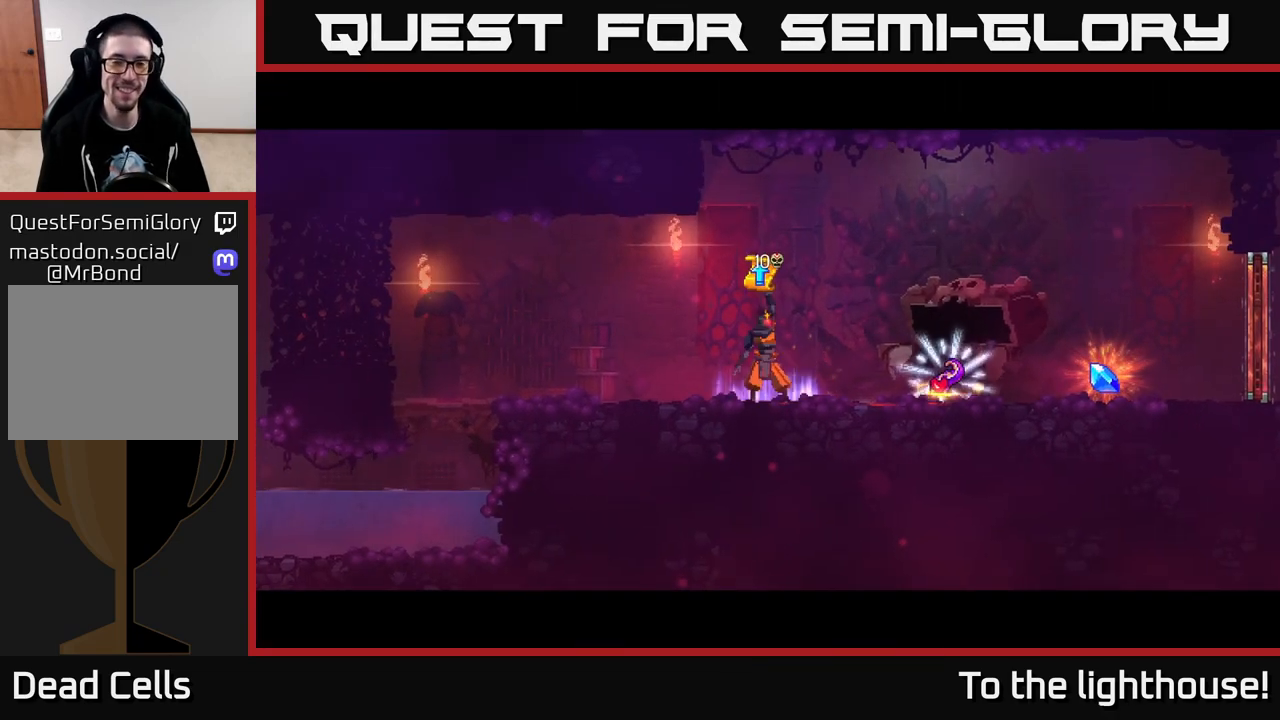
{"buttons": [], "left_stick": "center", "right_stick": "center", "events": []}
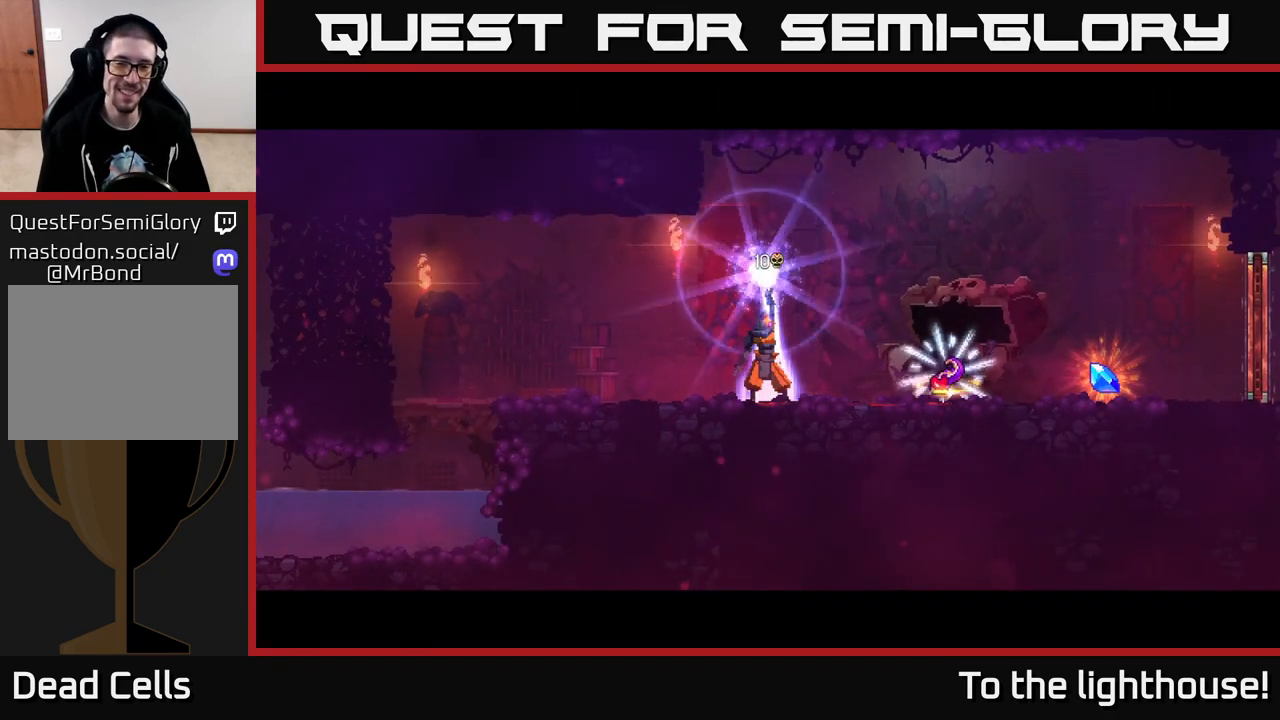
{"buttons": [], "left_stick": "center", "right_stick": "center", "events": []}
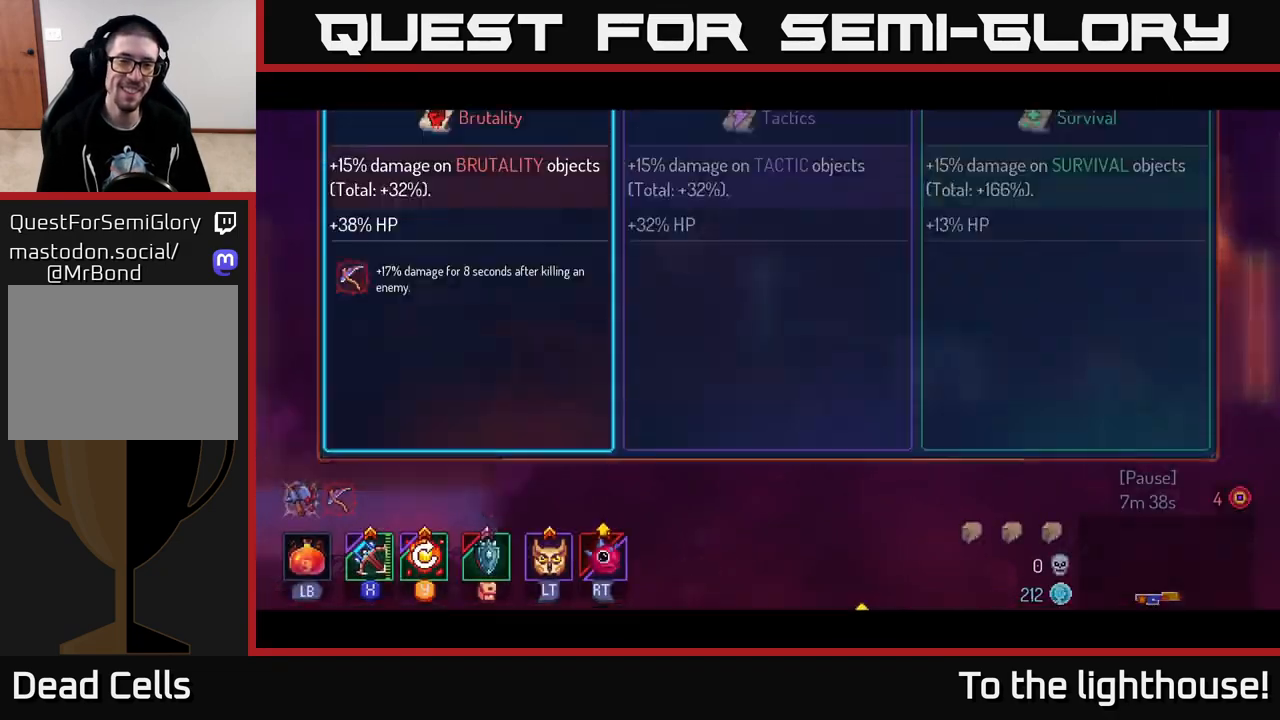
{"buttons": [], "left_stick": "right", "right_stick": "center", "events": [[67, "left_stick", "right"], [267, "left_stick", "center"], [350, "left_stick", "right"]]}
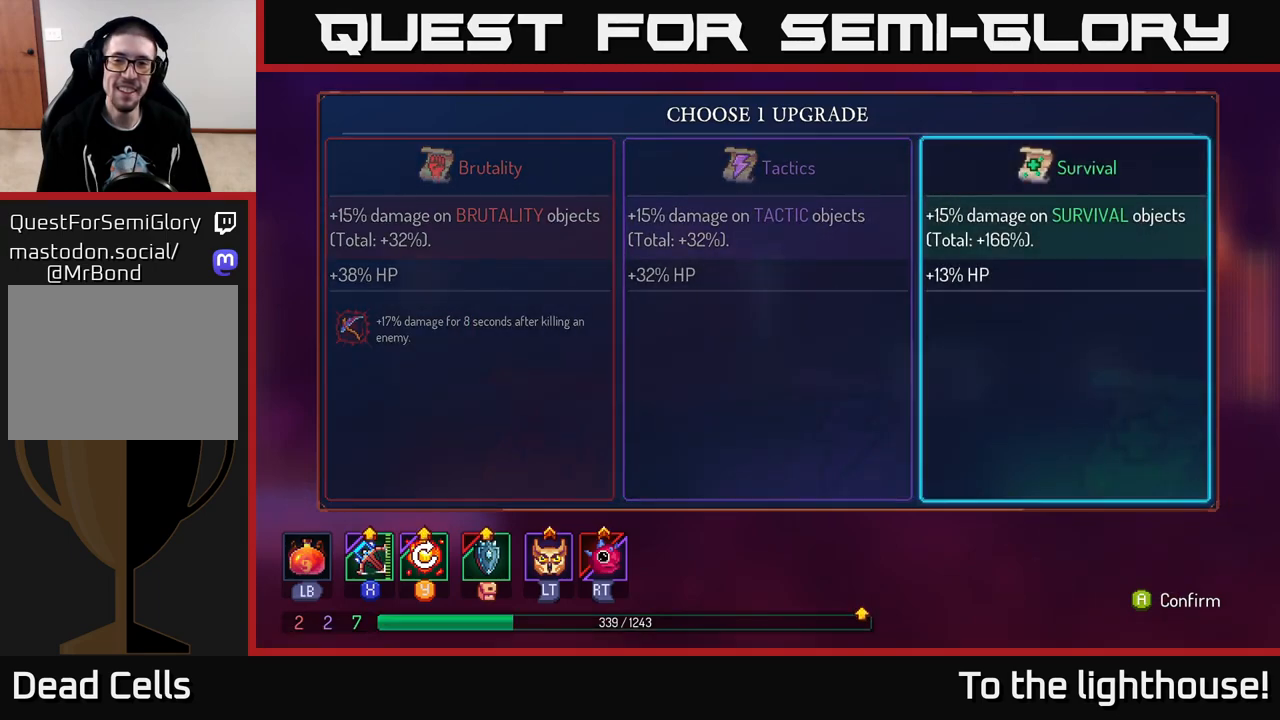
{"buttons": [], "left_stick": "right", "right_stick": "center", "events": [[33, "left_stick", "center"], [50, "A", "down"], [100, "A", "up"], [233, "left_stick", "right"]]}
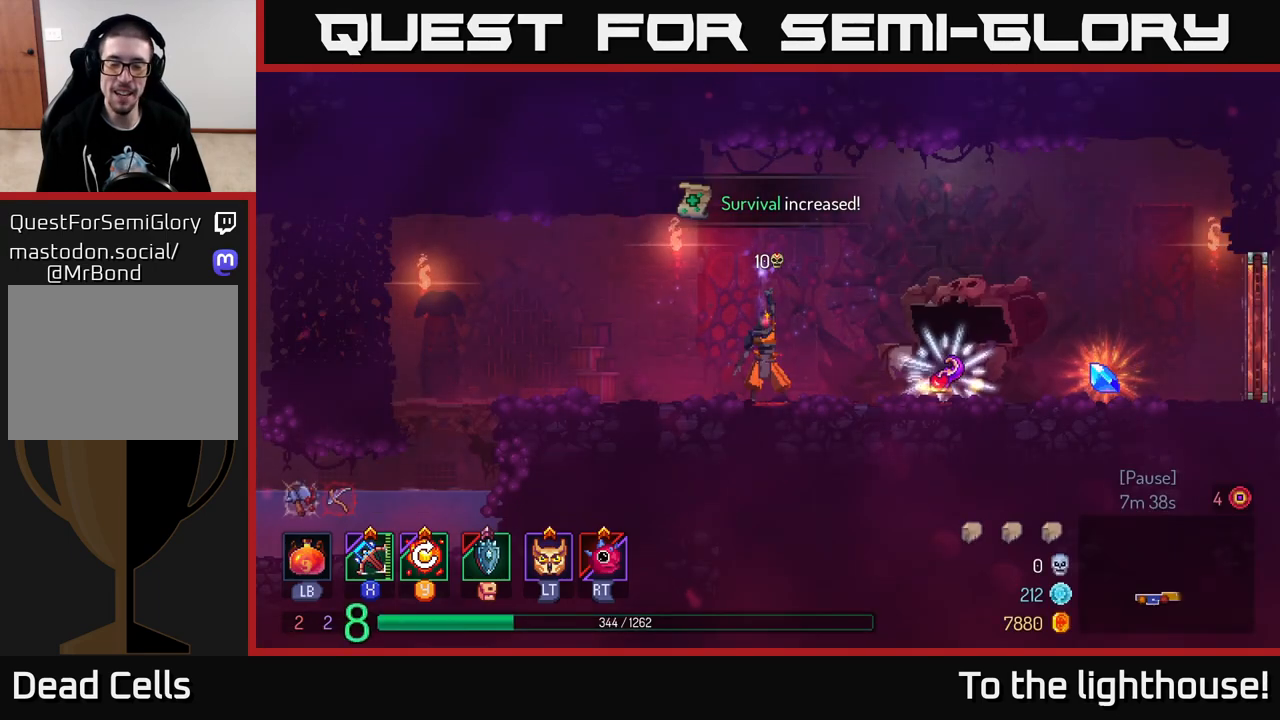
{"buttons": [], "left_stick": "right", "right_stick": "center", "events": []}
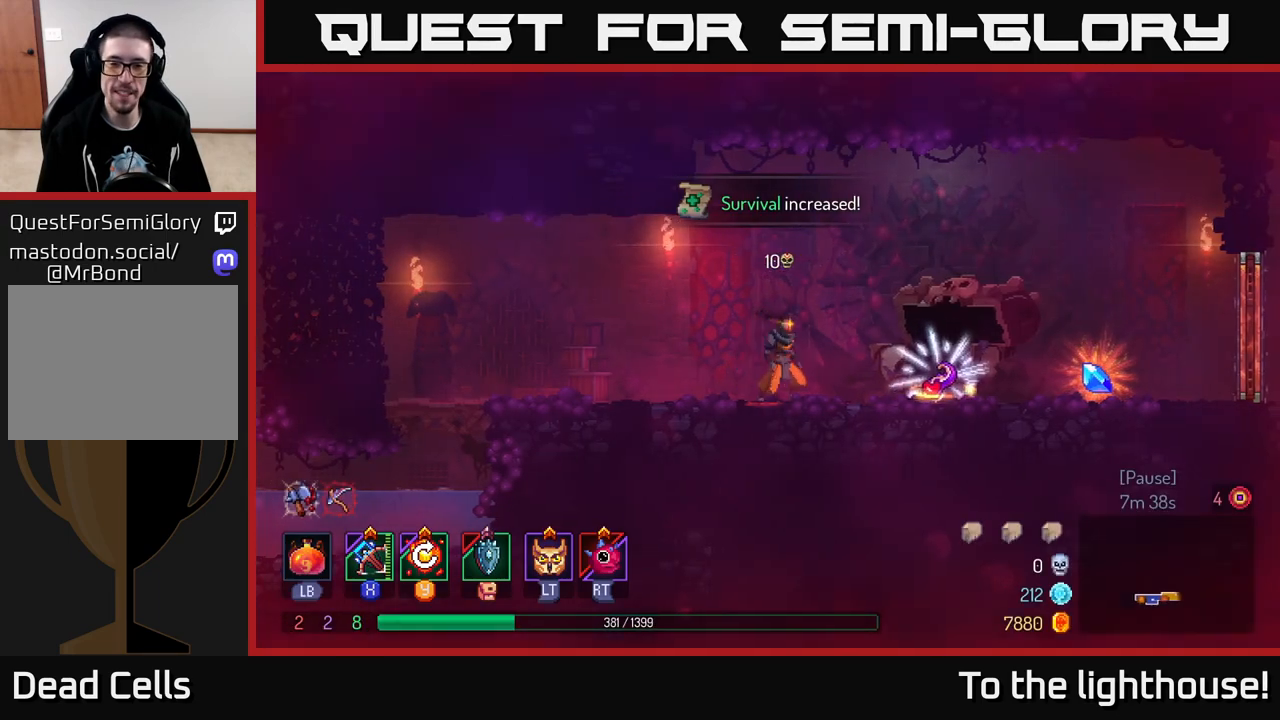
{"buttons": [], "left_stick": "center", "right_stick": "center", "events": [[333, "left_stick", "center"], [367, "R1", "down"], [483, "R1", "up"]]}